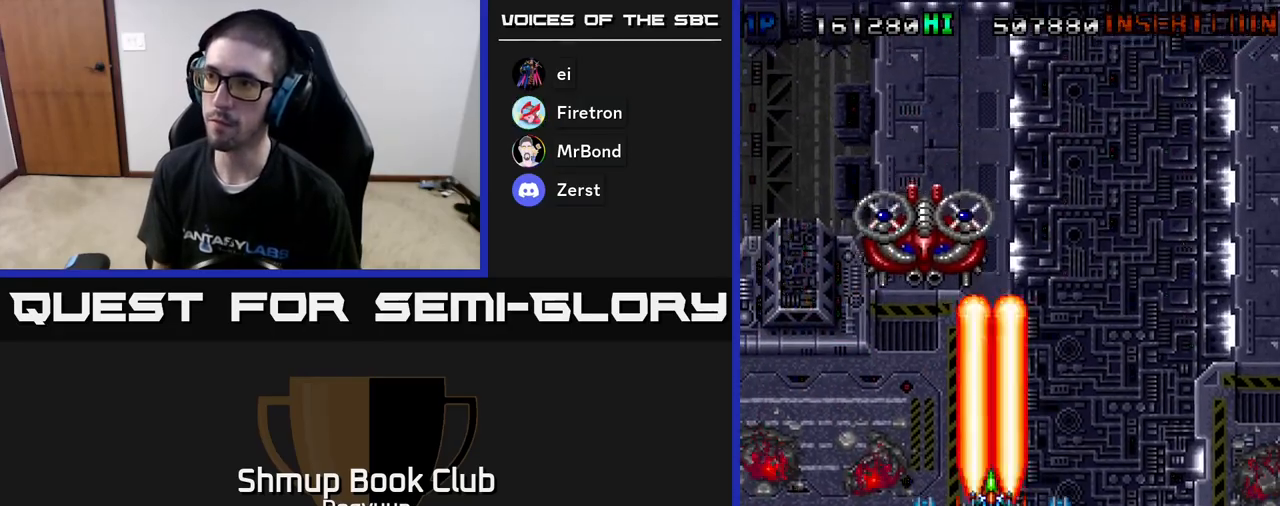
Gameplay with a controller (Xbox layout); each line is a JSON object with the inputs held at the frame after it. "events" lists button and stick changes between this image and that frame as [ms after this image, input, new state], when the widget could be followed in between. Not read: left_stick right_stick.
{"buttons": ["A"], "events": [[17, "DPAD_UP", "up"], [150, "A", "up"], [250, "A", "down"], [250, "DPAD_LEFT", "down"], [417, "DPAD_LEFT", "up"], [433, "A", "up"], [483, "A", "down"]]}
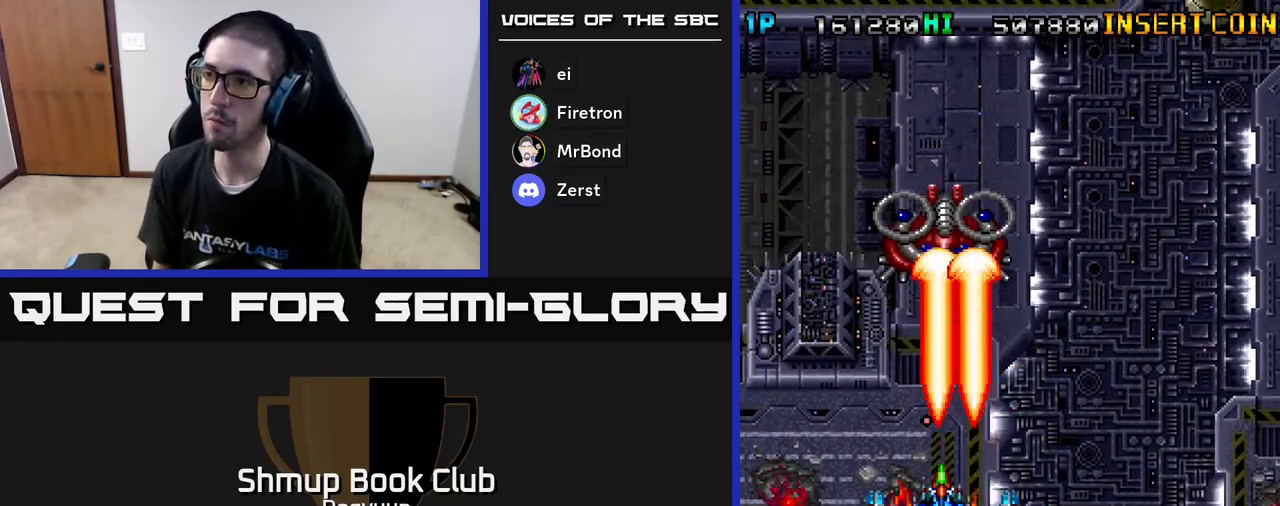
{"buttons": ["A"], "events": [[150, "A", "up"], [200, "A", "down"], [367, "A", "up"], [433, "A", "down"]]}
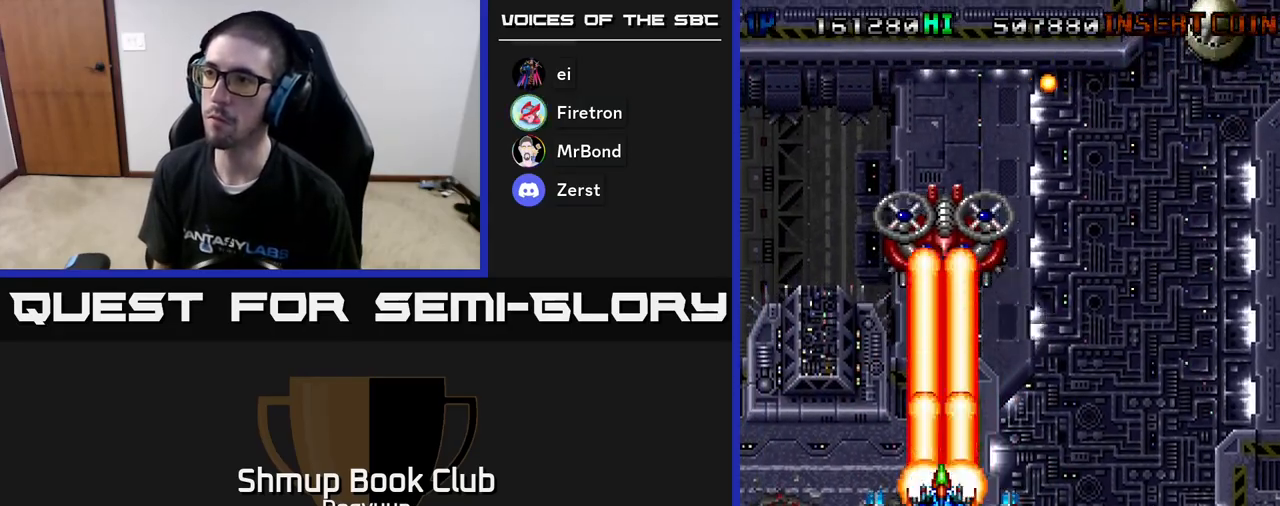
{"buttons": ["A", "DPAD_DOWN", "DPAD_RIGHT"], "events": [[117, "A", "up"], [167, "A", "down"], [350, "DPAD_RIGHT", "down"], [367, "A", "up"], [417, "A", "down"], [450, "DPAD_DOWN", "down"]]}
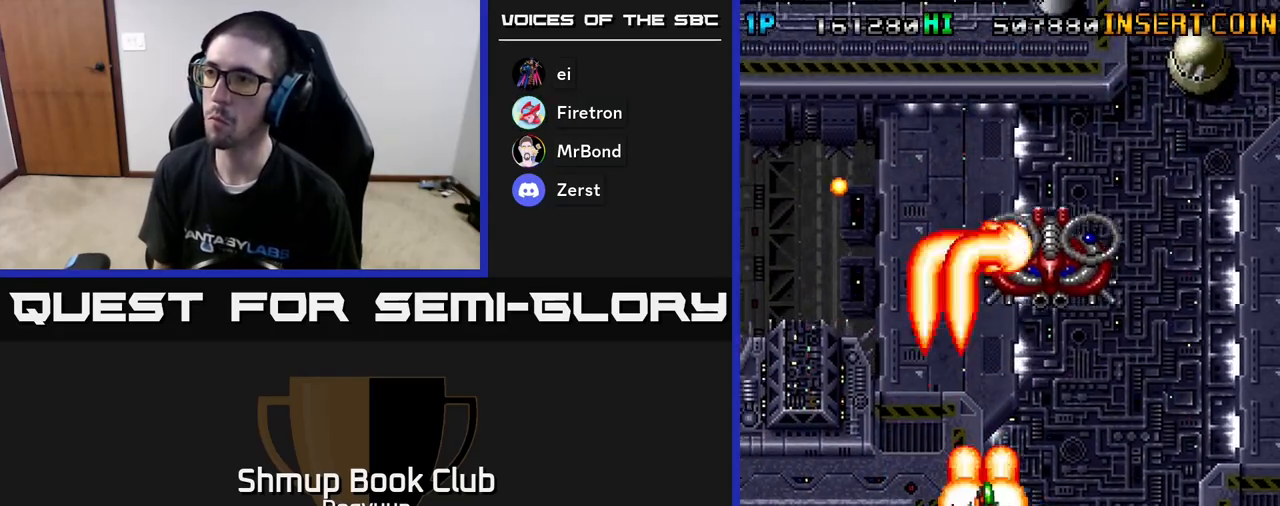
{"buttons": ["A", "DPAD_DOWN", "DPAD_RIGHT"], "events": [[150, "A", "up"], [167, "A", "down"], [450, "A", "up"], [500, "A", "down"]]}
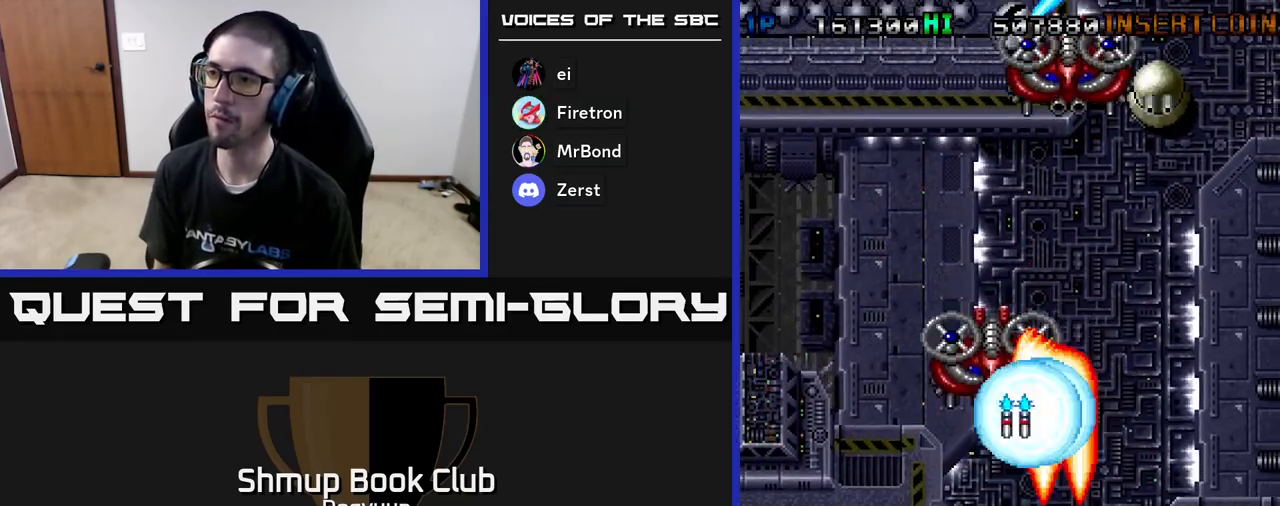
{"buttons": ["A", "DPAD_UP", "DPAD_LEFT"], "events": [[17, "DPAD_RIGHT", "up"], [33, "DPAD_LEFT", "down"], [50, "DPAD_DOWN", "up"], [183, "A", "up"], [217, "A", "down"], [267, "DPAD_UP", "down"], [383, "A", "up"], [450, "A", "down"]]}
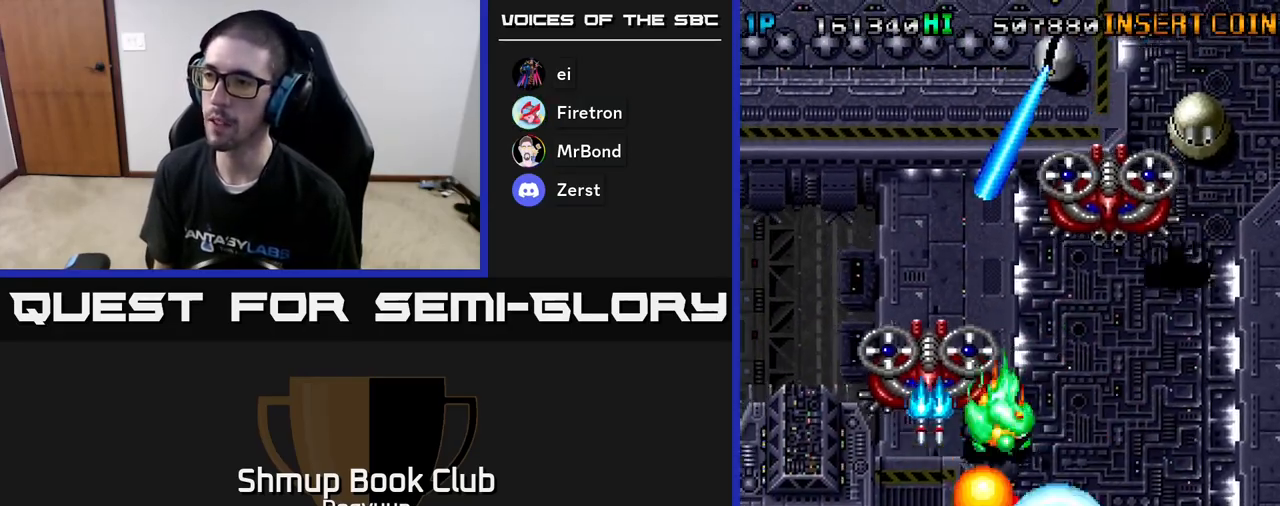
{"buttons": ["A", "DPAD_DOWN", "DPAD_RIGHT"], "events": [[133, "A", "up"], [167, "A", "down"], [167, "DPAD_UP", "up"], [267, "DPAD_UP", "down"], [317, "DPAD_LEFT", "up"], [317, "DPAD_RIGHT", "down"], [350, "DPAD_UP", "up"], [367, "DPAD_DOWN", "down"]]}
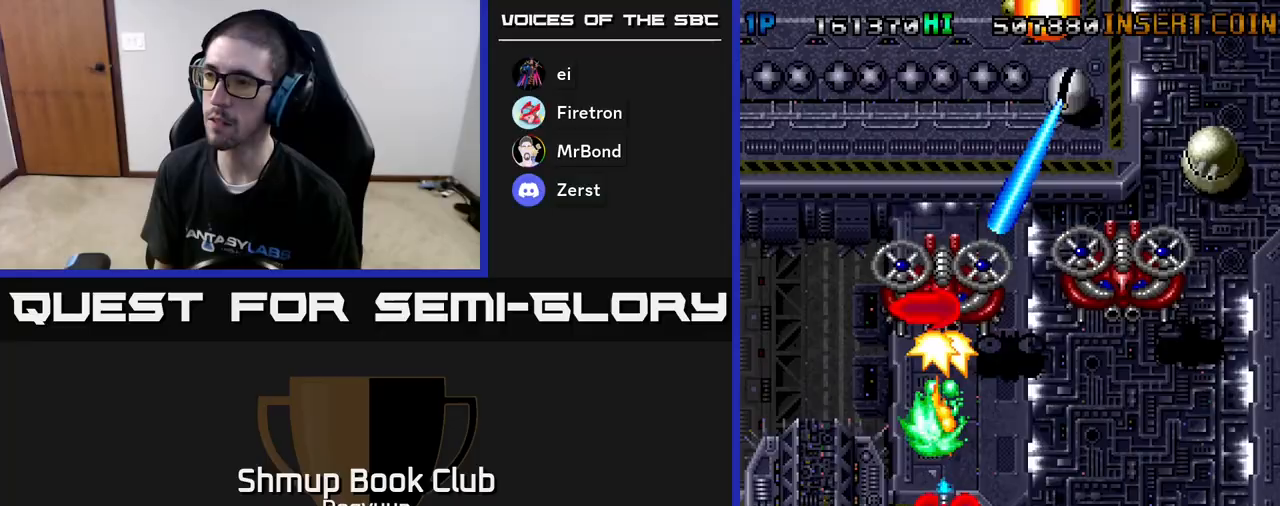
{"buttons": ["A", "DPAD_UP"]}
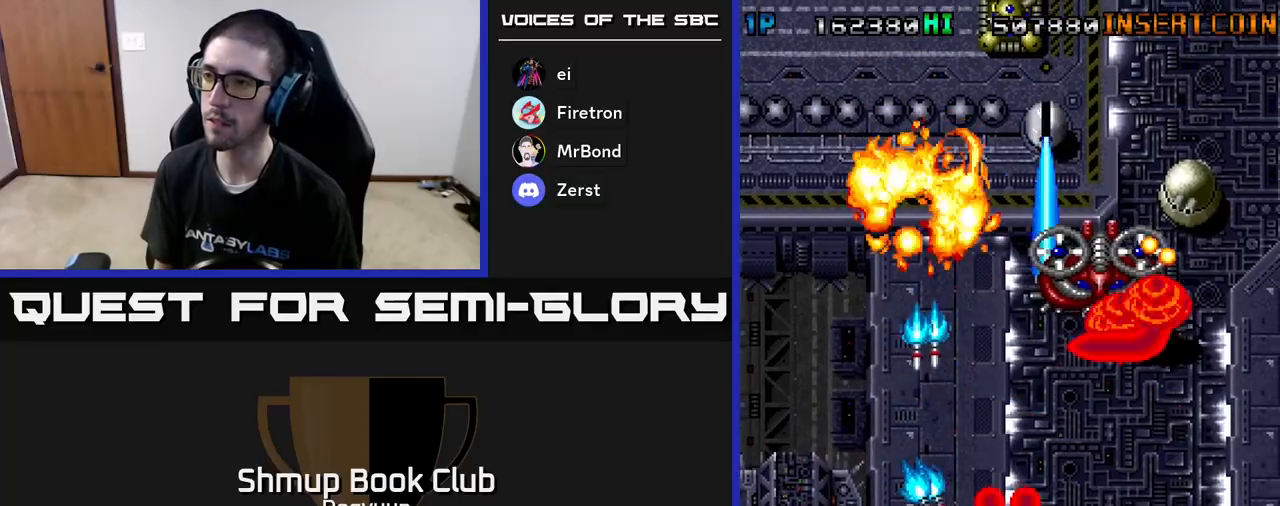
{"buttons": ["A", "DPAD_UP"]}
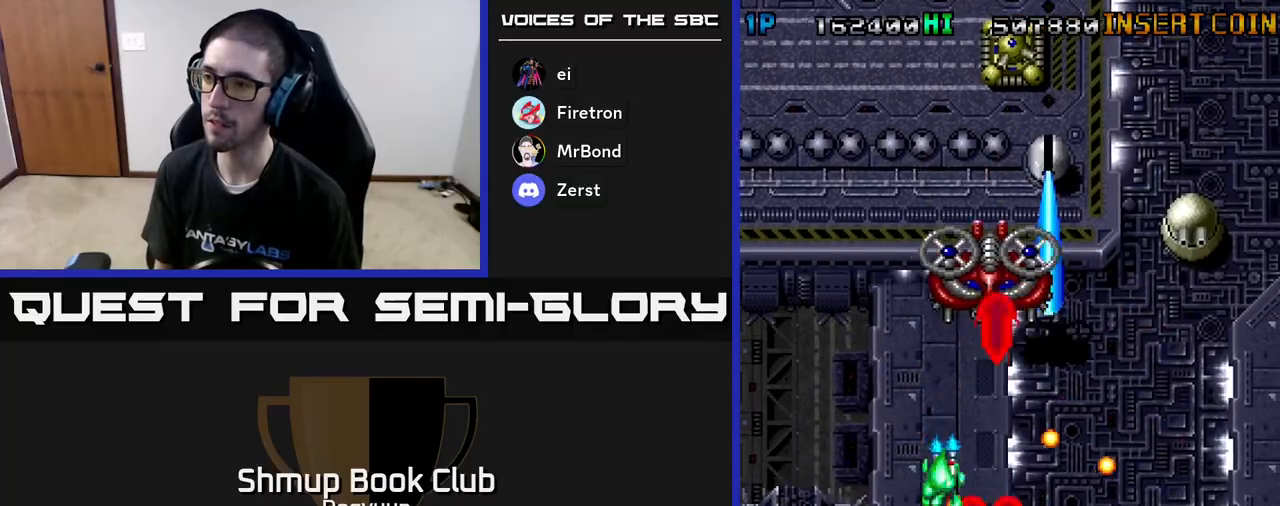
{"buttons": ["A", "DPAD_DOWN", "DPAD_RIGHT"]}
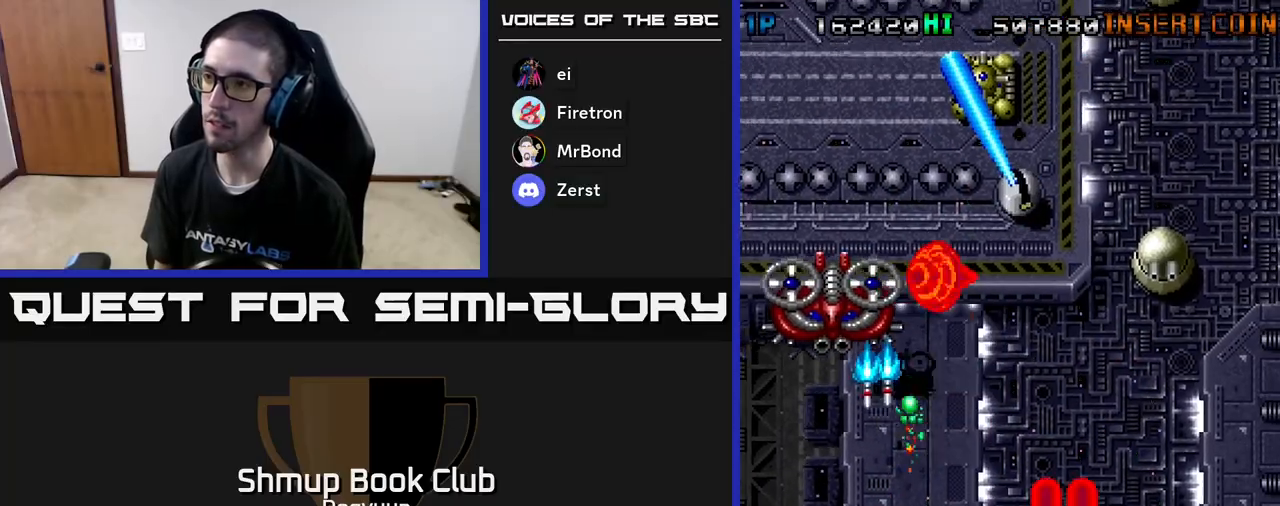
{"buttons": ["A", "DPAD_UP", "DPAD_LEFT"], "events": [[17, "DPAD_DOWN", "up"], [67, "A", "up"], [117, "A", "down"], [200, "DPAD_UP", "down"], [267, "DPAD_RIGHT", "up"], [283, "A", "up"], [333, "A", "down"], [400, "DPAD_LEFT", "down"]]}
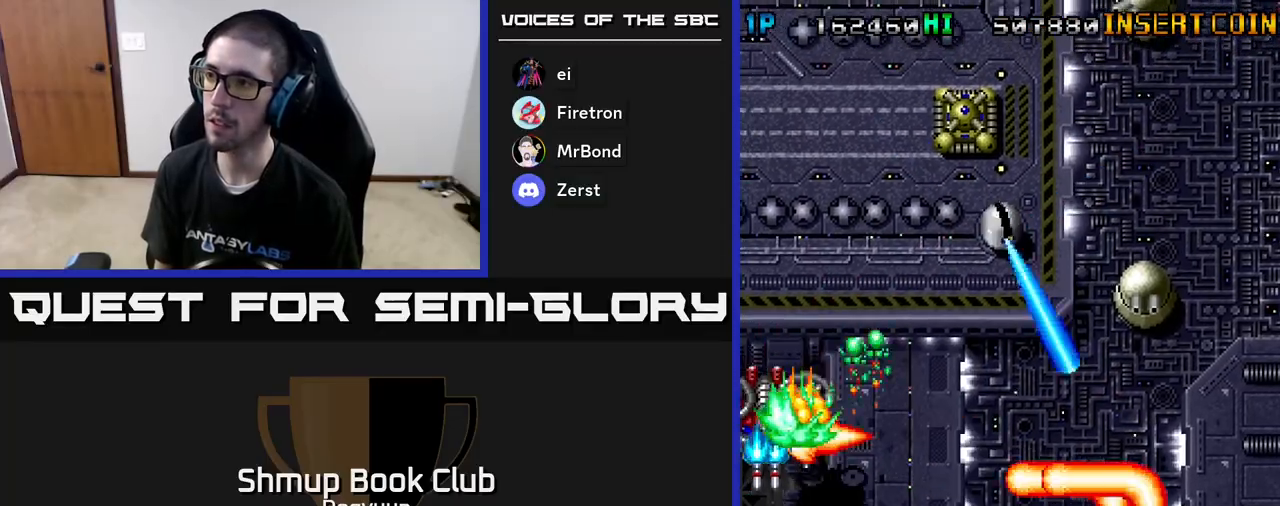
{"buttons": ["DPAD_DOWN", "DPAD_LEFT"]}
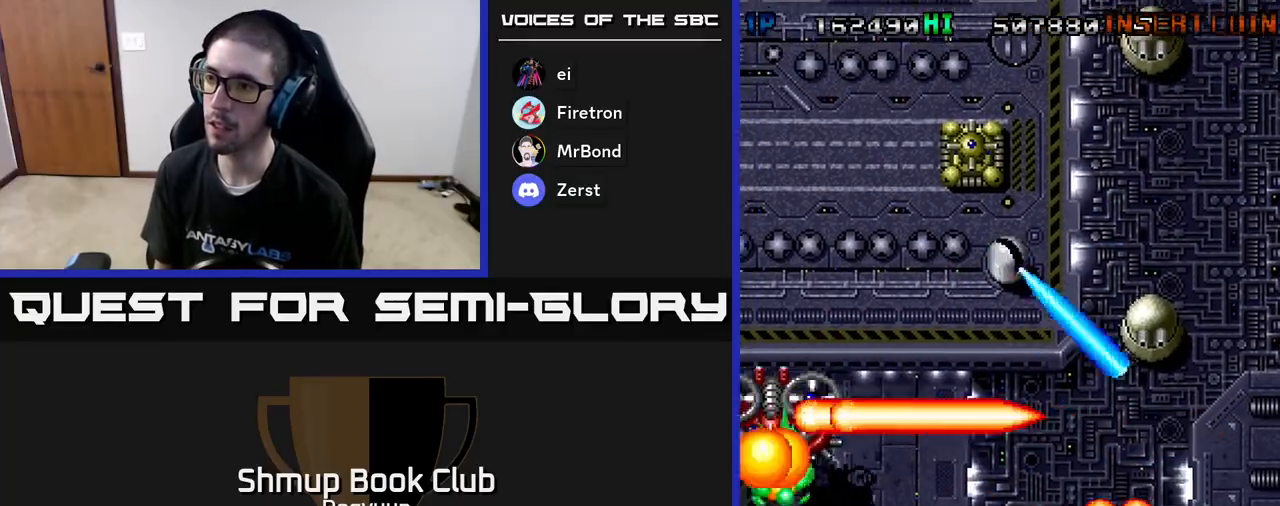
{"buttons": ["A", "DPAD_RIGHT"]}
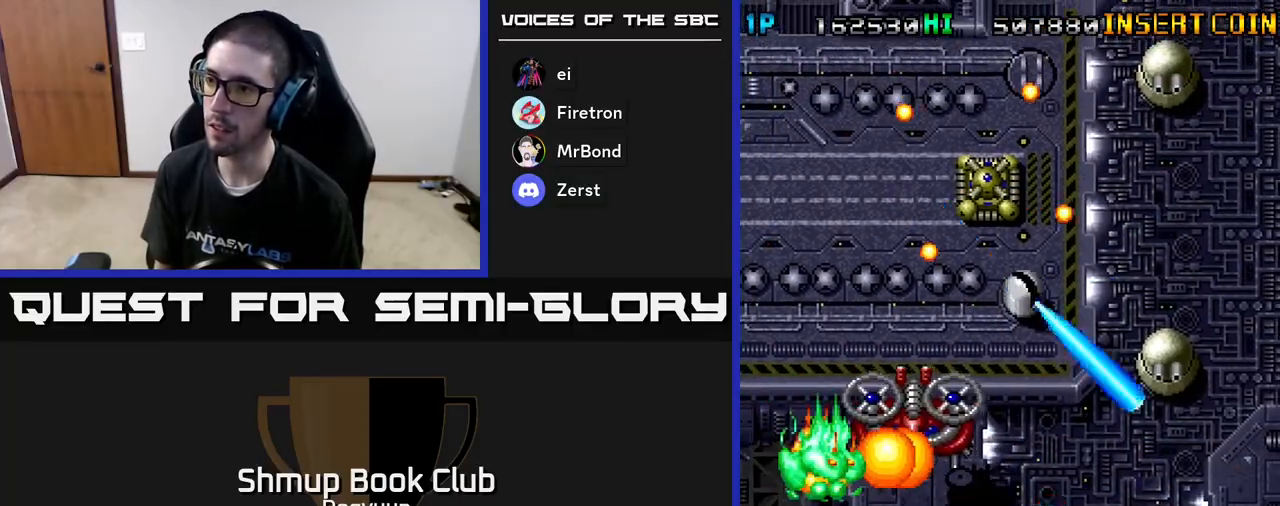
{"buttons": ["A", "DPAD_UP", "DPAD_RIGHT"], "events": [[83, "DPAD_DOWN", "down"], [117, "A", "up"], [167, "A", "down"], [283, "DPAD_DOWN", "up"], [367, "A", "up"], [367, "DPAD_UP", "down"], [400, "A", "down"]]}
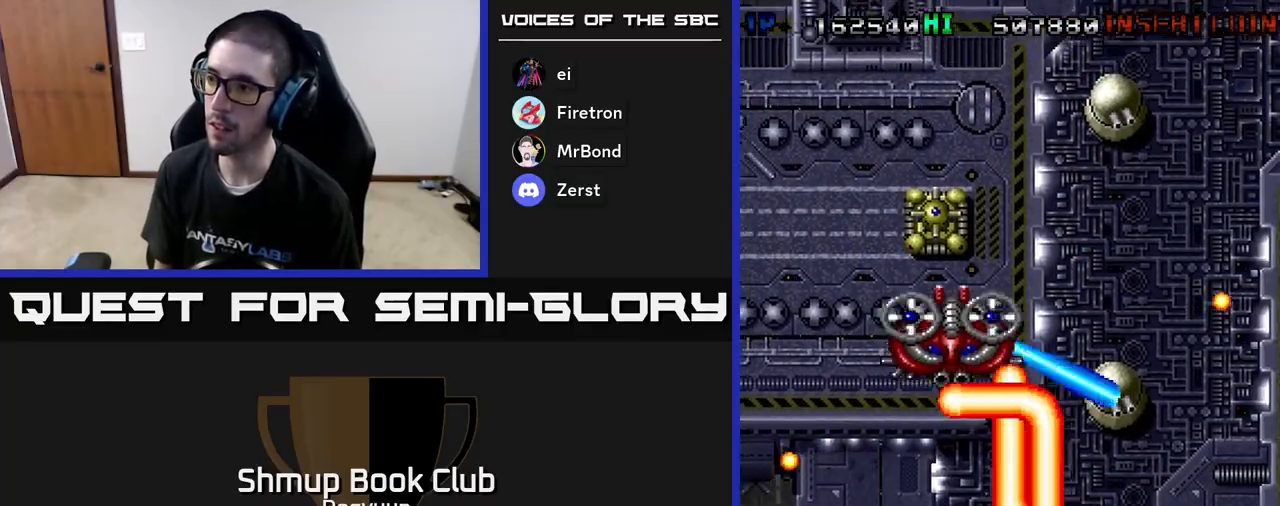
{"buttons": ["DPAD_UP", "DPAD_LEFT"], "events": [[67, "A", "up"], [117, "A", "down"], [200, "DPAD_RIGHT", "up"], [283, "A", "up"], [317, "A", "down"], [383, "DPAD_LEFT", "down"], [483, "A", "up"]]}
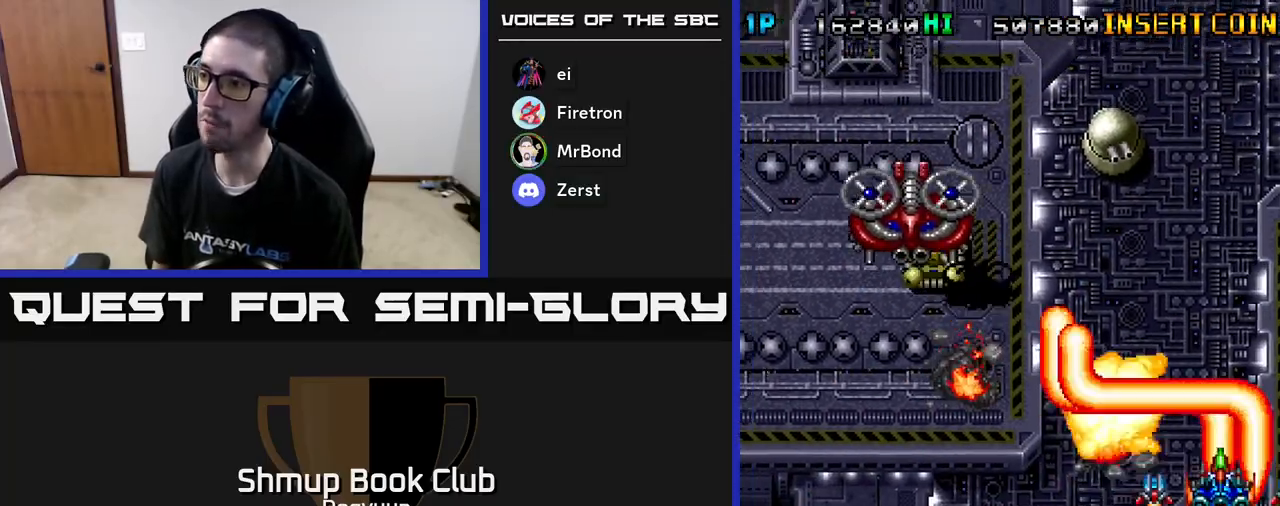
{"buttons": ["A", "DPAD_DOWN", "DPAD_LEFT"], "events": [[17, "DPAD_UP", "up"], [33, "A", "down"], [33, "DPAD_DOWN", "down"], [100, "DPAD_LEFT", "up"], [150, "DPAD_LEFT", "down"], [200, "A", "up"], [250, "A", "down"], [250, "DPAD_LEFT", "up"], [383, "DPAD_LEFT", "down"], [417, "A", "up"], [467, "A", "down"]]}
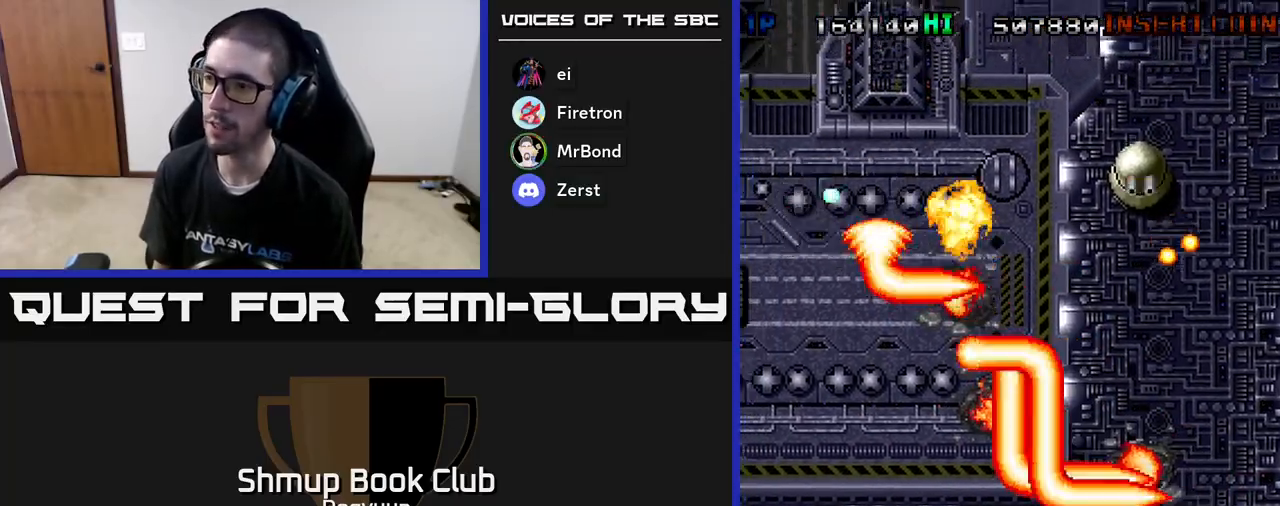
{"buttons": ["A", "DPAD_LEFT"], "events": [[150, "A", "up"], [150, "DPAD_DOWN", "up"], [217, "A", "down"], [383, "A", "up"], [450, "A", "down"]]}
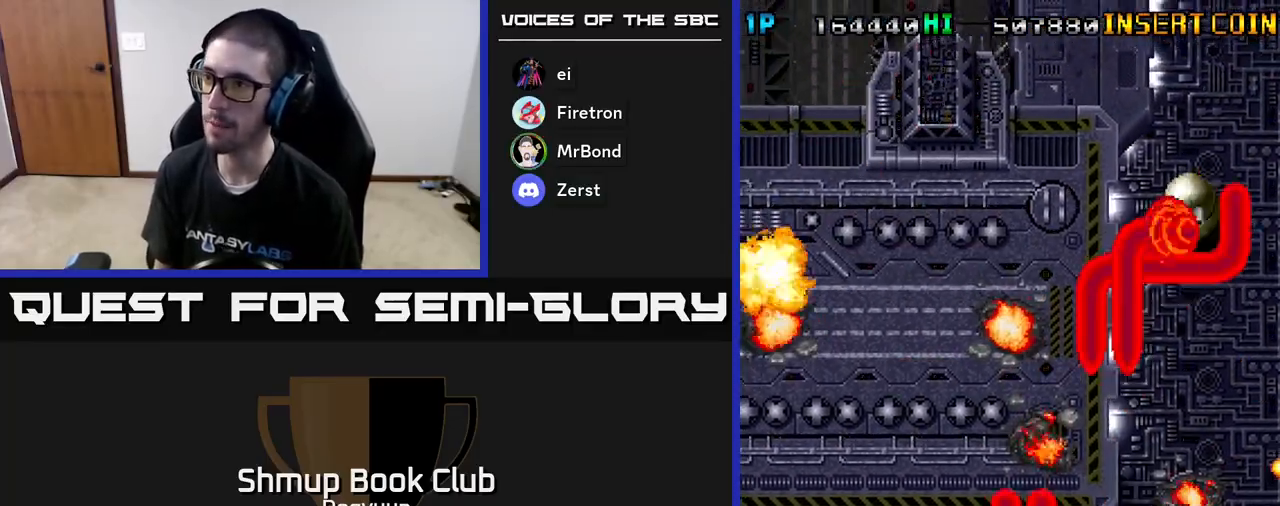
{"buttons": ["A", "DPAD_UP", "DPAD_LEFT"], "events": [[100, "A", "up"], [150, "DPAD_UP", "down"], [167, "A", "down"], [350, "A", "up"], [400, "A", "down"]]}
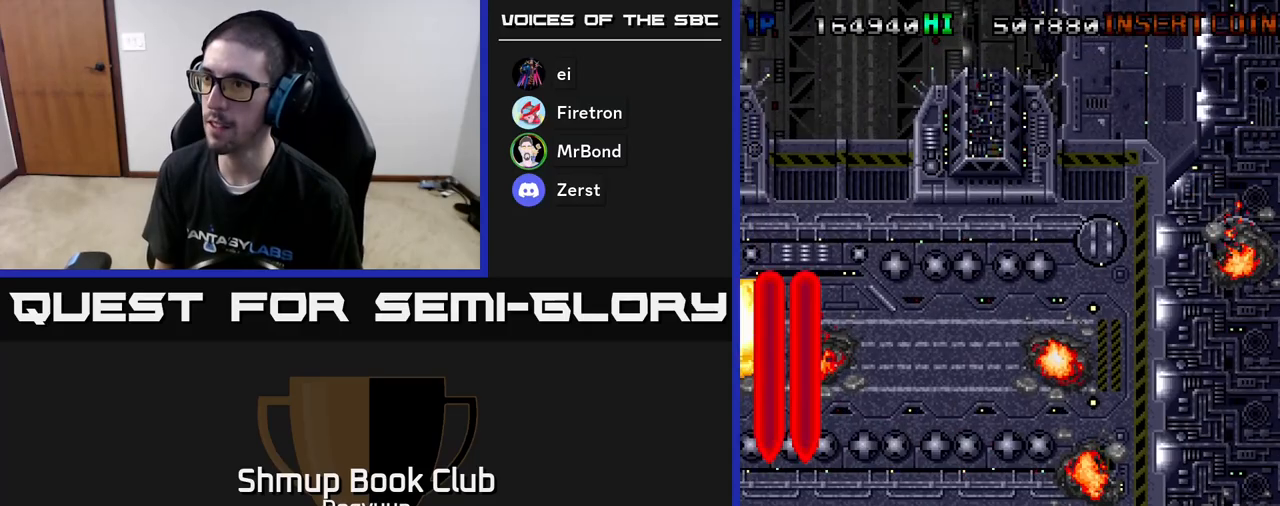
{"buttons": ["A", "DPAD_DOWN"], "events": [[83, "A", "up"], [133, "A", "down"], [317, "A", "up"], [367, "A", "down"], [417, "DPAD_UP", "up"], [433, "DPAD_DOWN", "down"], [450, "DPAD_LEFT", "up"]]}
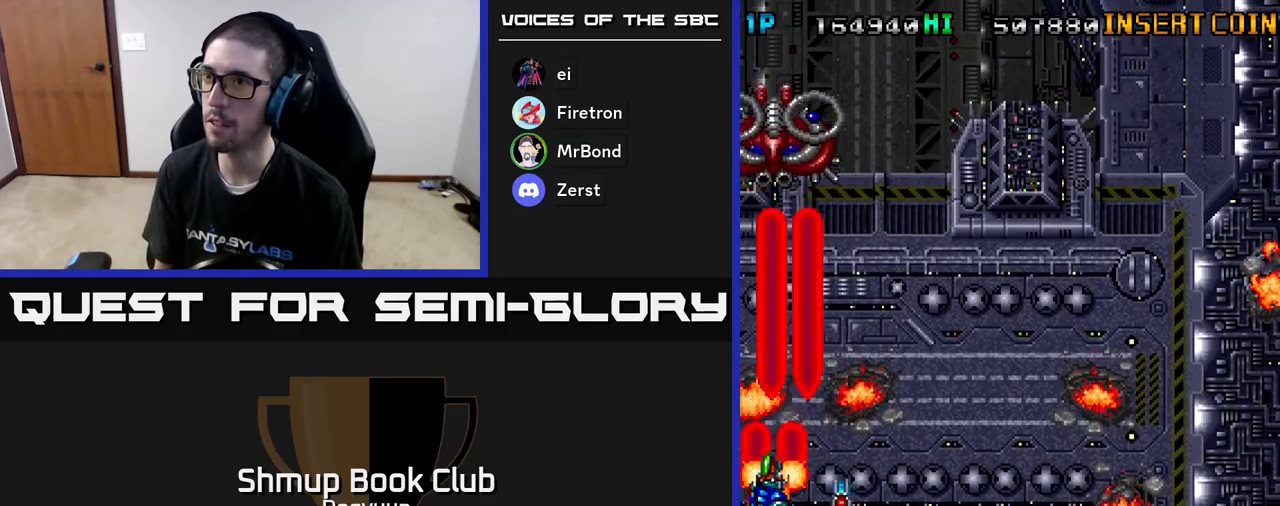
{"buttons": ["A", "DPAD_UP", "DPAD_RIGHT"], "events": [[33, "DPAD_RIGHT", "down"], [67, "A", "up"], [100, "A", "down"], [300, "A", "up"], [350, "A", "down"], [400, "DPAD_DOWN", "up"], [467, "DPAD_UP", "down"]]}
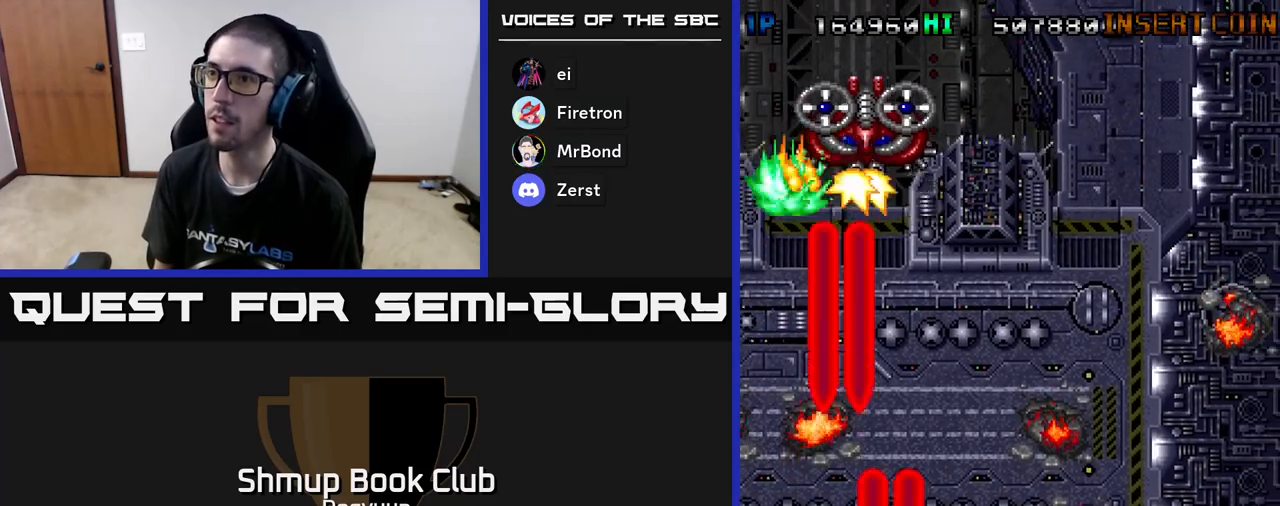
{"buttons": ["A", "DPAD_RIGHT"], "events": [[17, "DPAD_RIGHT", "up"], [83, "A", "up"], [133, "A", "down"], [167, "DPAD_RIGHT", "down"], [317, "A", "up"], [367, "A", "down"], [383, "DPAD_RIGHT", "up"], [433, "DPAD_RIGHT", "down"], [483, "DPAD_UP", "up"]]}
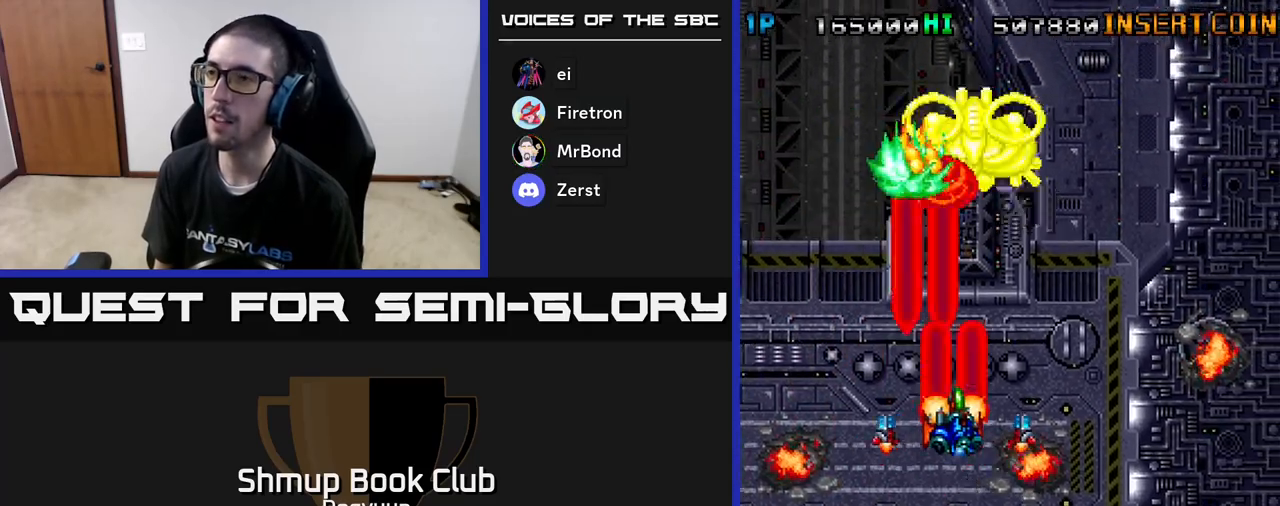
{"buttons": ["DPAD_DOWN", "DPAD_RIGHT"], "events": [[50, "A", "up"], [50, "DPAD_DOWN", "down"], [83, "A", "down"], [250, "DPAD_RIGHT", "up"], [267, "A", "up"], [300, "A", "down"], [317, "DPAD_RIGHT", "down"], [383, "DPAD_DOWN", "up"], [483, "A", "up"], [500, "DPAD_DOWN", "down"]]}
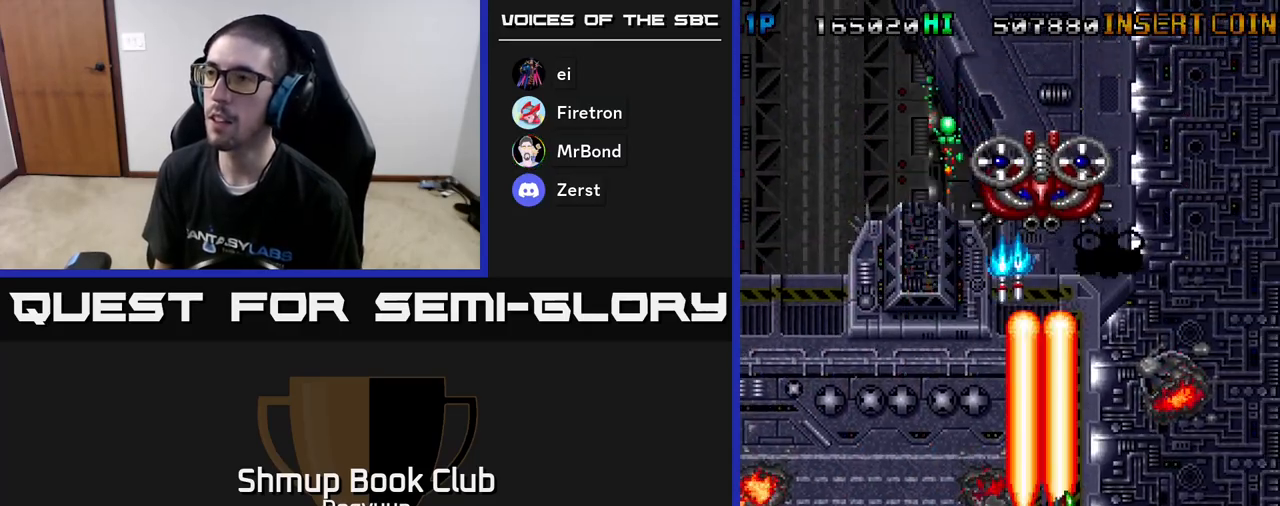
{"buttons": ["A"], "events": [[33, "A", "down"], [67, "DPAD_DOWN", "up"], [83, "DPAD_RIGHT", "up"], [267, "A", "up"], [317, "A", "down"]]}
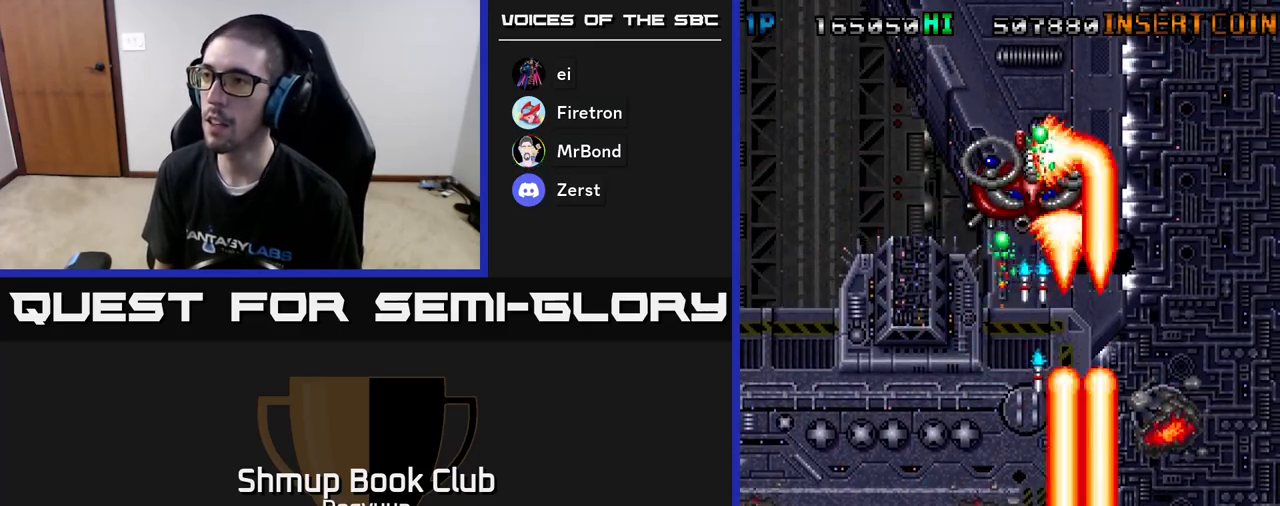
{"buttons": ["A"], "events": [[50, "A", "up"], [50, "DPAD_LEFT", "down"], [100, "A", "down"], [133, "DPAD_DOWN", "down"], [183, "DPAD_LEFT", "up"], [200, "DPAD_RIGHT", "down"], [250, "DPAD_RIGHT", "up"], [300, "A", "up"], [333, "DPAD_DOWN", "up"], [350, "A", "down"], [367, "DPAD_LEFT", "down"], [383, "DPAD_LEFT", "up"]]}
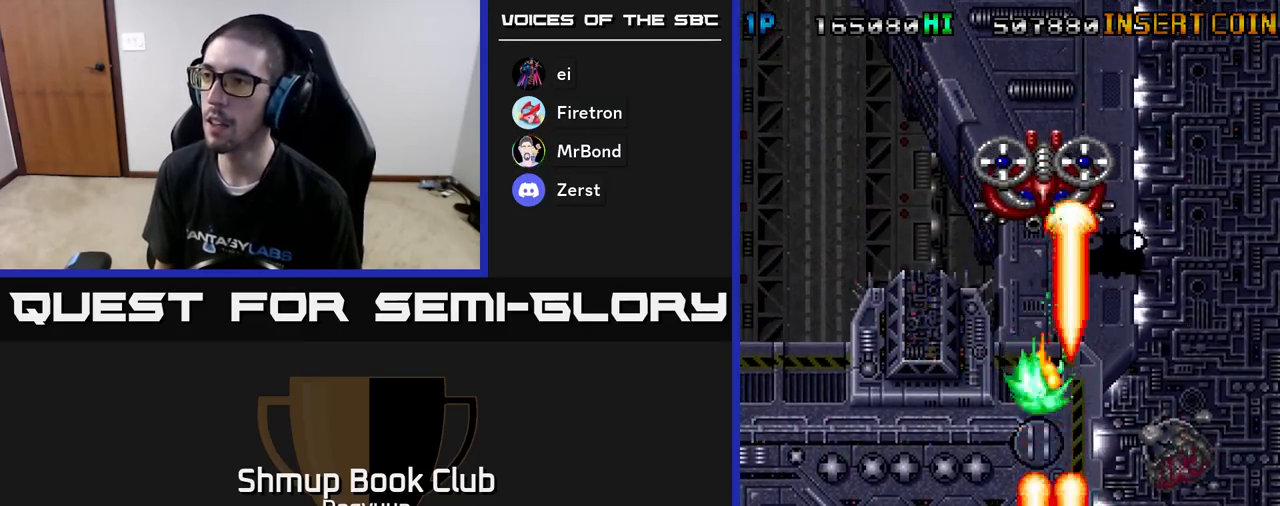
{"buttons": ["A"], "events": [[50, "A", "up"], [100, "A", "down"], [100, "DPAD_UP", "down"], [300, "A", "up"], [367, "A", "down"], [467, "DPAD_UP", "up"]]}
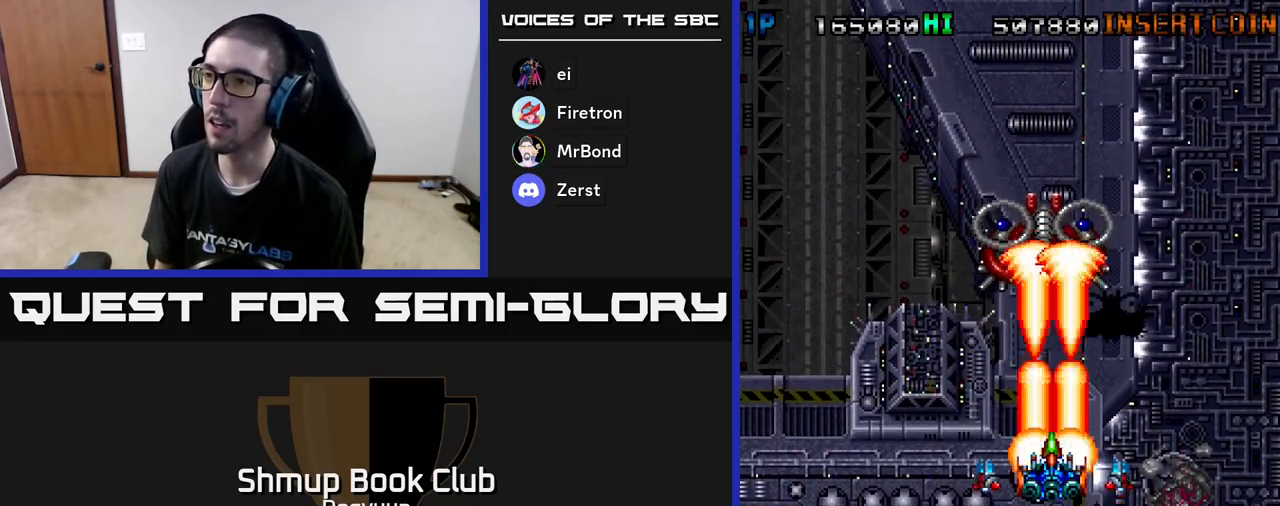
{"buttons": ["A", "DPAD_LEFT"], "events": [[83, "A", "up"], [100, "A", "down"], [133, "DPAD_DOWN", "down"], [350, "DPAD_DOWN", "up"], [483, "DPAD_LEFT", "down"]]}
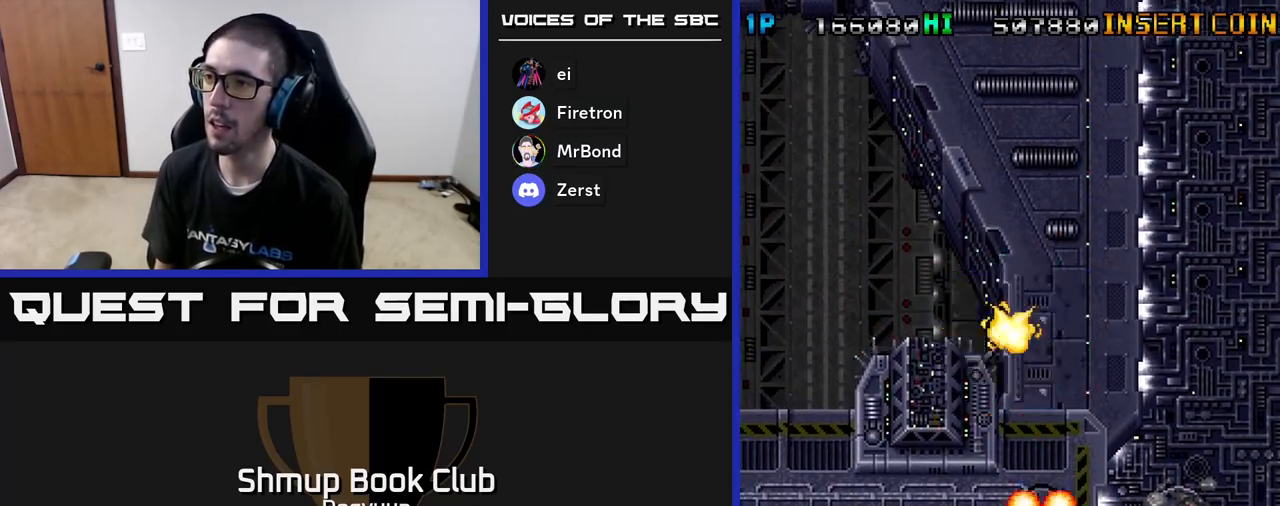
{"buttons": ["A"], "events": [[300, "DPAD_LEFT", "up"]]}
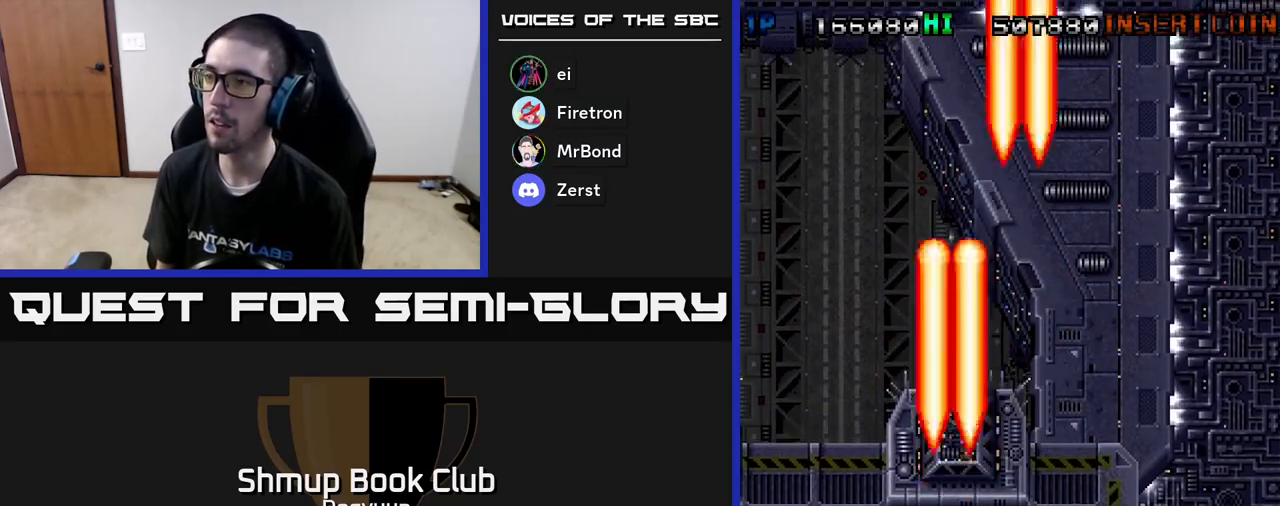
{"buttons": ["A", "DPAD_RIGHT"], "events": [[250, "DPAD_RIGHT", "down"]]}
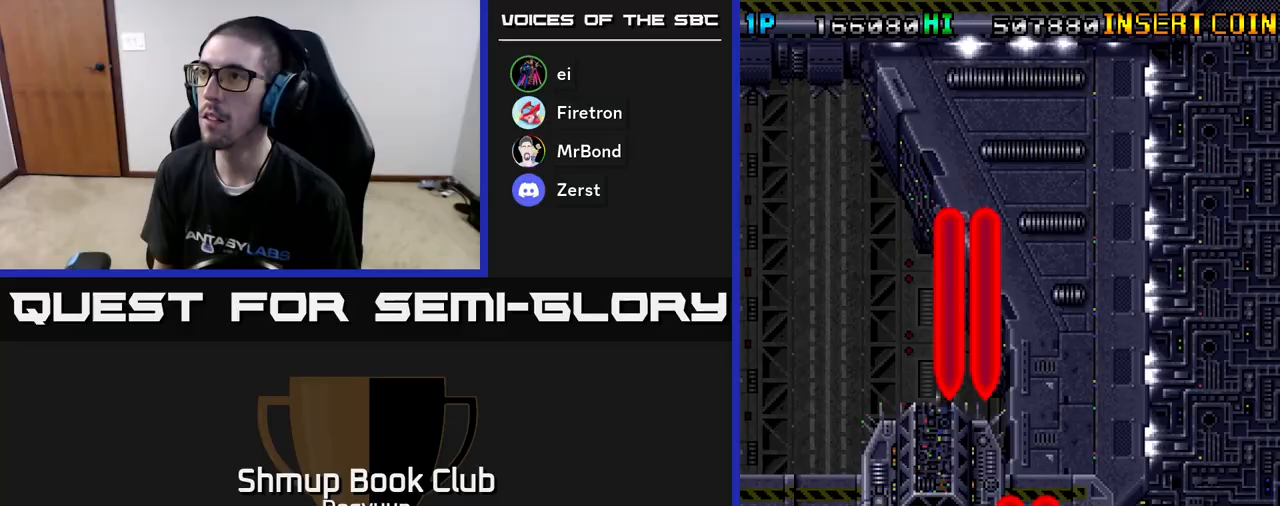
{"buttons": ["A"], "events": [[183, "DPAD_UP", "down"], [217, "DPAD_RIGHT", "up"], [417, "A", "up"], [483, "DPAD_UP", "up"], [500, "A", "down"]]}
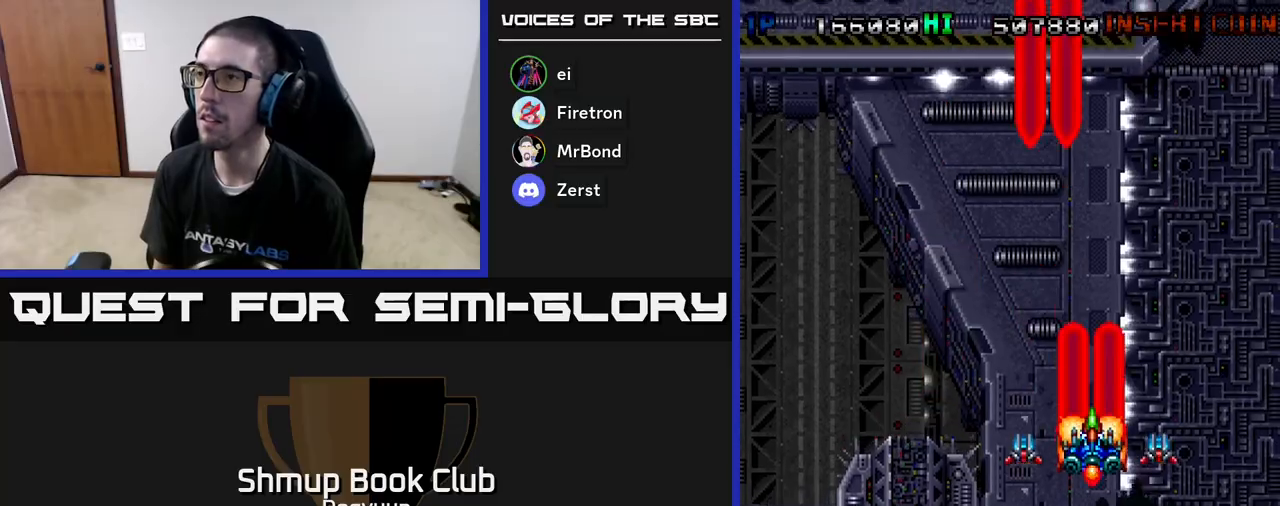
{"buttons": ["A", "DPAD_DOWN", "DPAD_LEFT"], "events": [[133, "A", "up"], [150, "DPAD_LEFT", "down"], [217, "A", "down"], [250, "DPAD_DOWN", "down"], [300, "DPAD_LEFT", "up"], [383, "A", "up"], [467, "A", "down"], [500, "DPAD_LEFT", "down"]]}